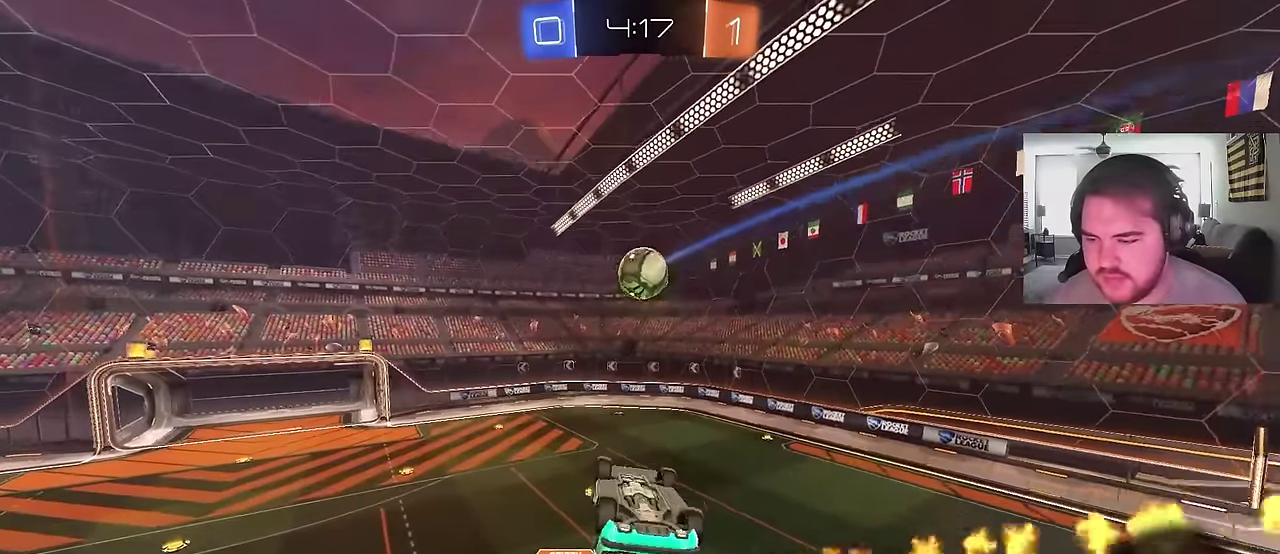
Gameplay with a controller (PlayStation layout); each line is a JSON object with the inputs held at the frame after it. "events" lists button and stick changes between this image and that frame as [ms after this image, input, new state], when the widget could be followed in between. Not read: L1.
{"buttons": ["CIRCLE"], "left_stick": "center", "right_stick": "center", "events": [[117, "left_stick", "down-right"], [283, "left_stick", "left"], [383, "left_stick", "center"]]}
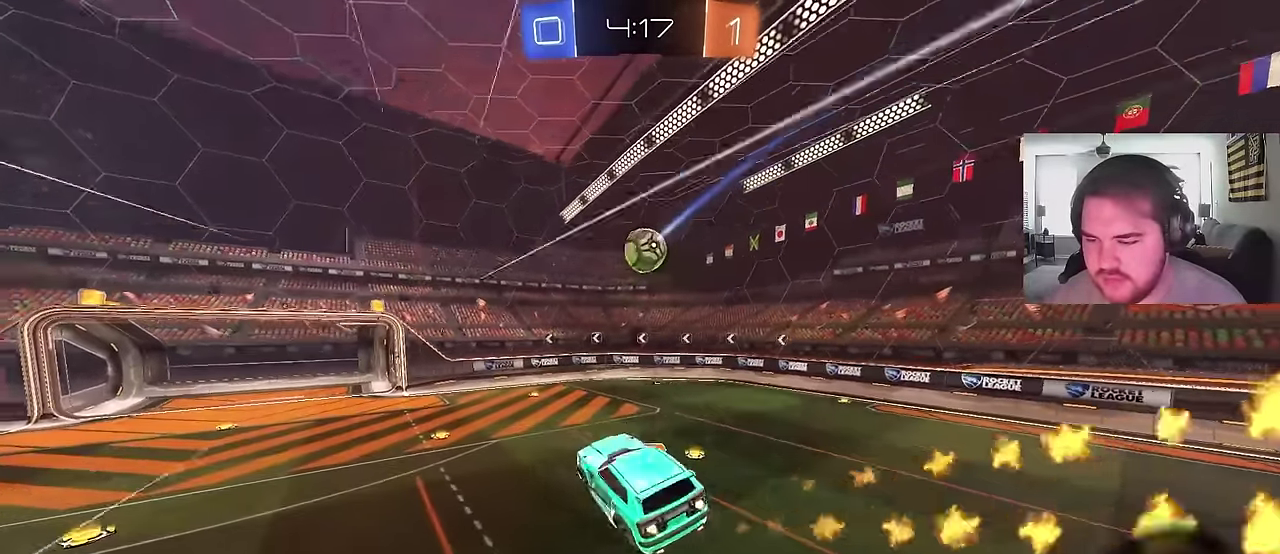
{"buttons": ["CIRCLE", "R2"], "left_stick": "right", "right_stick": "center", "events": [[83, "CIRCLE", "up"], [133, "R2", "down"], [317, "CIRCLE", "down"], [350, "left_stick", "right"]]}
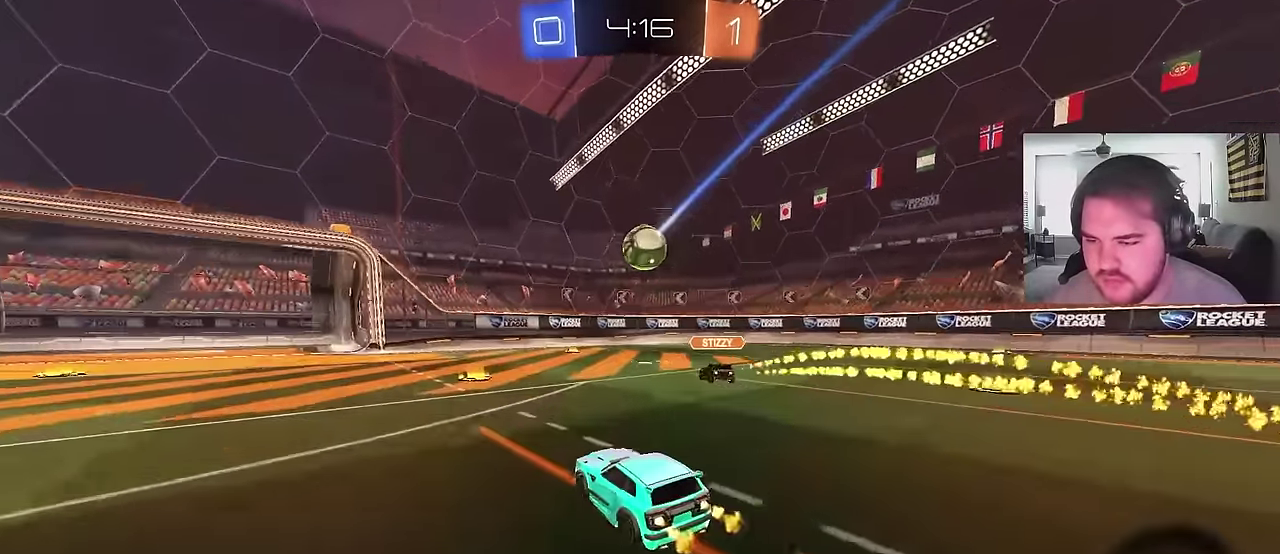
{"buttons": ["CROSS", "CIRCLE", "R2"], "left_stick": "down", "right_stick": "center", "events": [[283, "CROSS", "down"], [283, "left_stick", "down"]]}
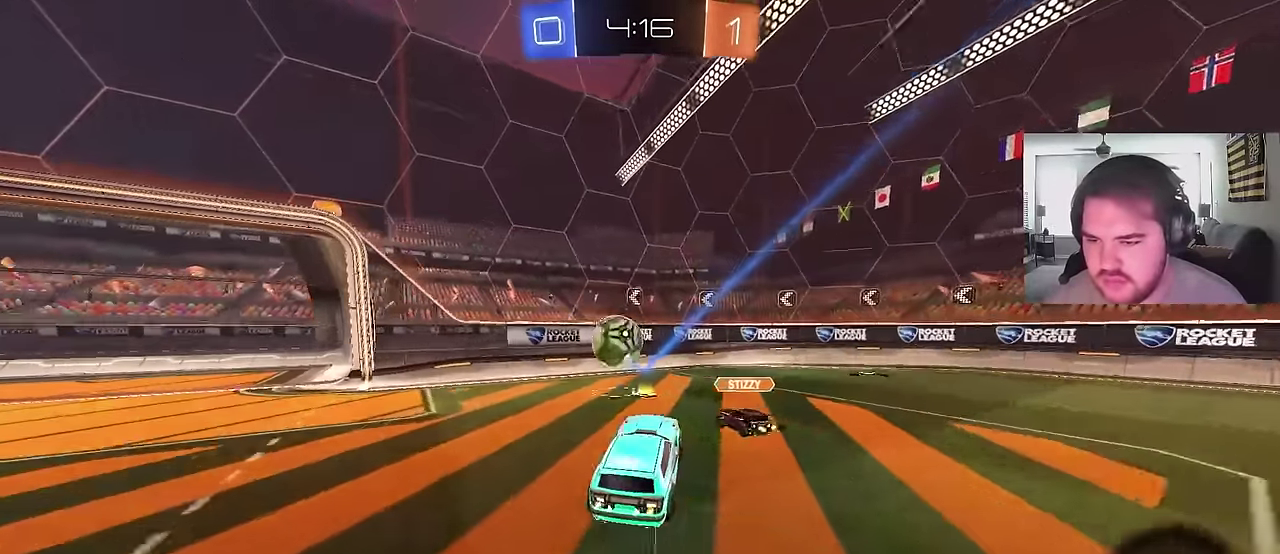
{"buttons": ["CROSS"], "left_stick": "down-left", "right_stick": "center", "events": [[17, "left_stick", "center"], [83, "CROSS", "up"], [117, "CIRCLE", "up"], [167, "left_stick", "down-right"], [283, "CROSS", "down"], [317, "left_stick", "down-left"], [433, "R2", "up"]]}
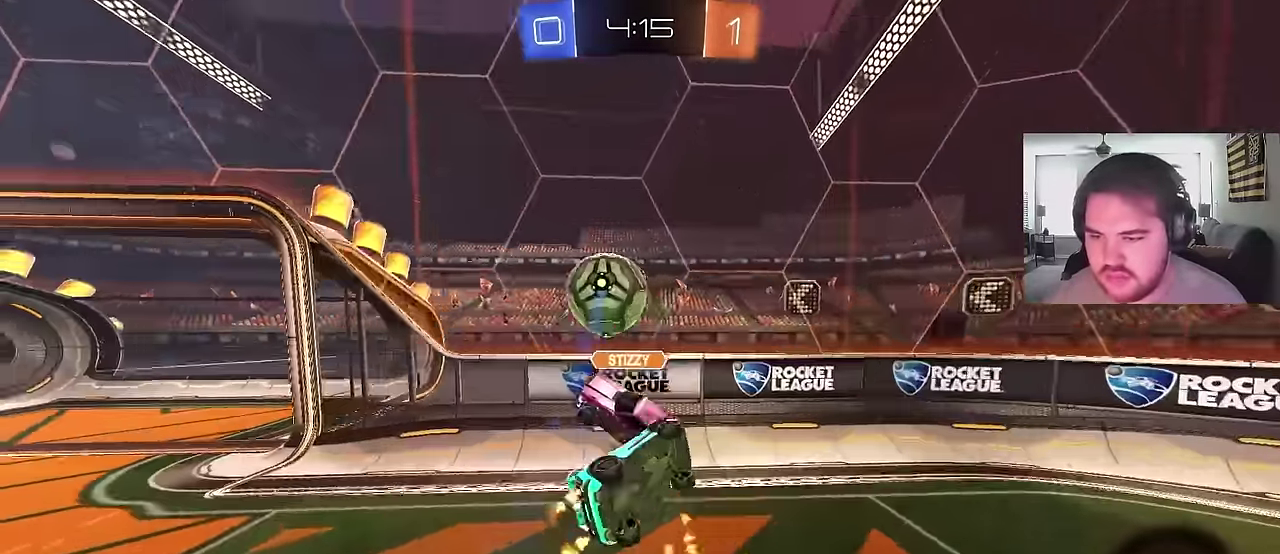
{"buttons": ["R2"], "left_stick": "down-right", "right_stick": "center", "events": [[17, "CROSS", "up"], [217, "left_stick", "down"], [250, "R2", "down"], [483, "left_stick", "down-right"]]}
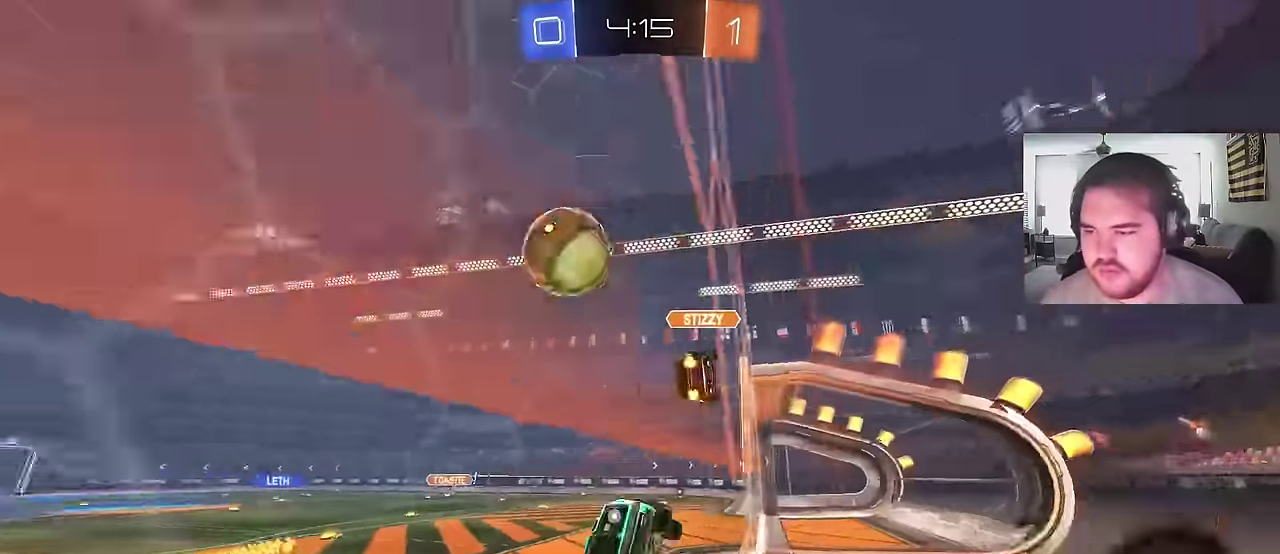
{"buttons": ["R2"], "left_stick": "up-right", "right_stick": "center", "events": [[83, "left_stick", "right"], [200, "left_stick", "up-right"]]}
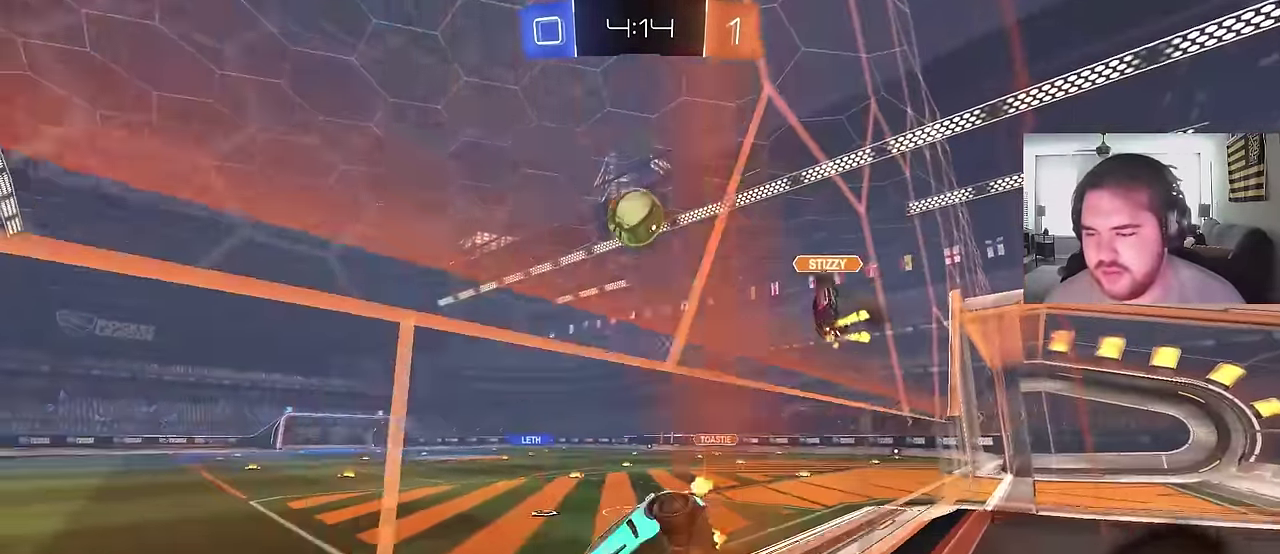
{"buttons": ["R2"], "left_stick": "center", "right_stick": "center", "events": [[133, "left_stick", "center"]]}
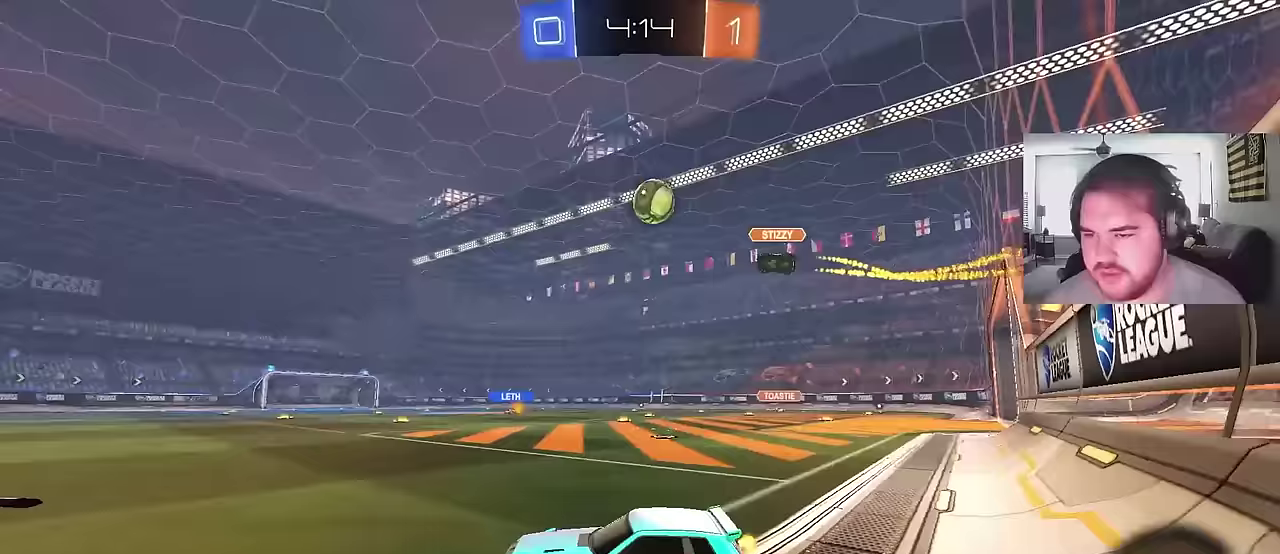
{"buttons": ["CROSS", "CIRCLE", "R2"], "left_stick": "up", "right_stick": "center", "events": [[133, "left_stick", "up-right"], [367, "CIRCLE", "down"], [433, "CROSS", "down"], [500, "left_stick", "up"]]}
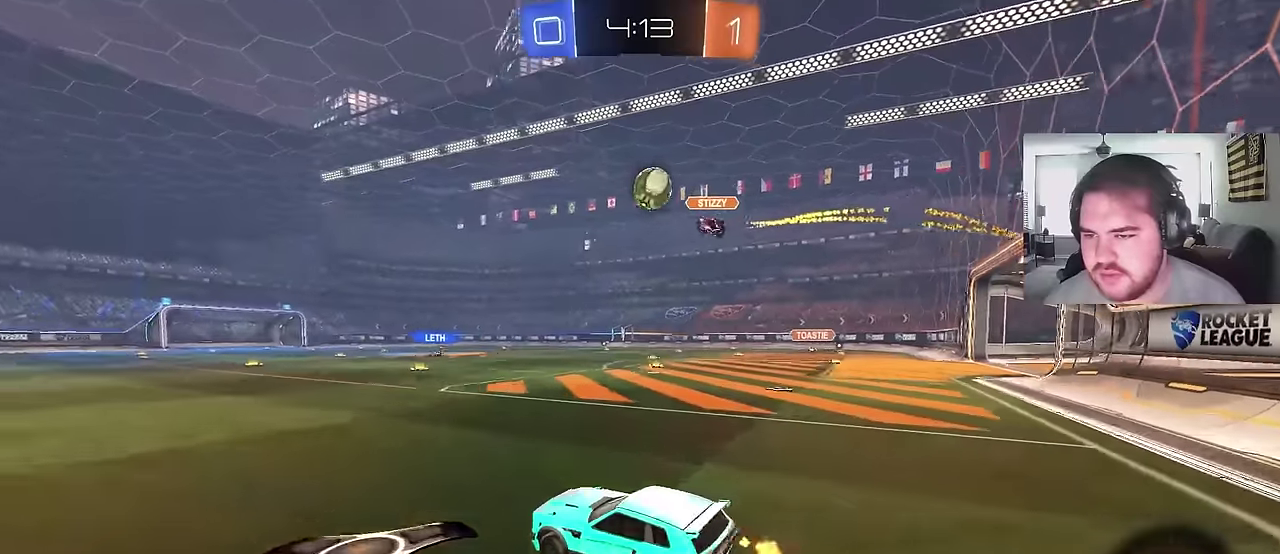
{"buttons": ["CIRCLE", "TRIANGLE", "R2"], "left_stick": "down-left", "right_stick": "center", "events": [[17, "CROSS", "up"], [50, "left_stick", "up-left"], [67, "CROSS", "down"], [133, "left_stick", "down"], [267, "CROSS", "up"], [283, "left_stick", "down-left"], [467, "TRIANGLE", "down"]]}
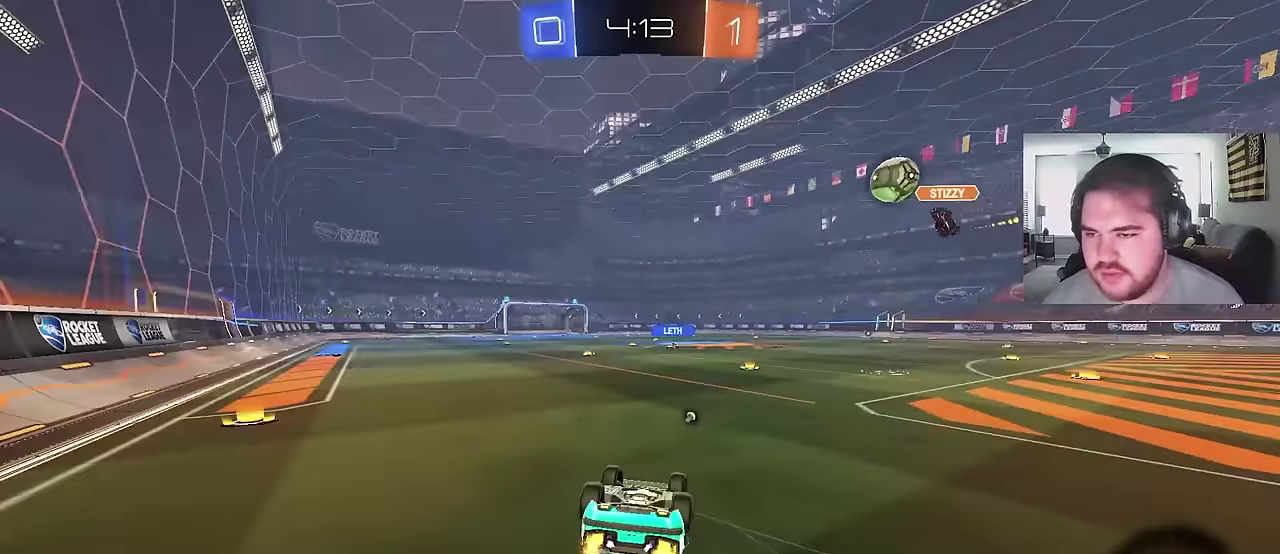
{"buttons": ["CIRCLE", "R2"], "left_stick": "center", "right_stick": "center", "events": [[133, "TRIANGLE", "up"], [333, "TRIANGLE", "down"], [483, "TRIANGLE", "up"], [483, "left_stick", "center"]]}
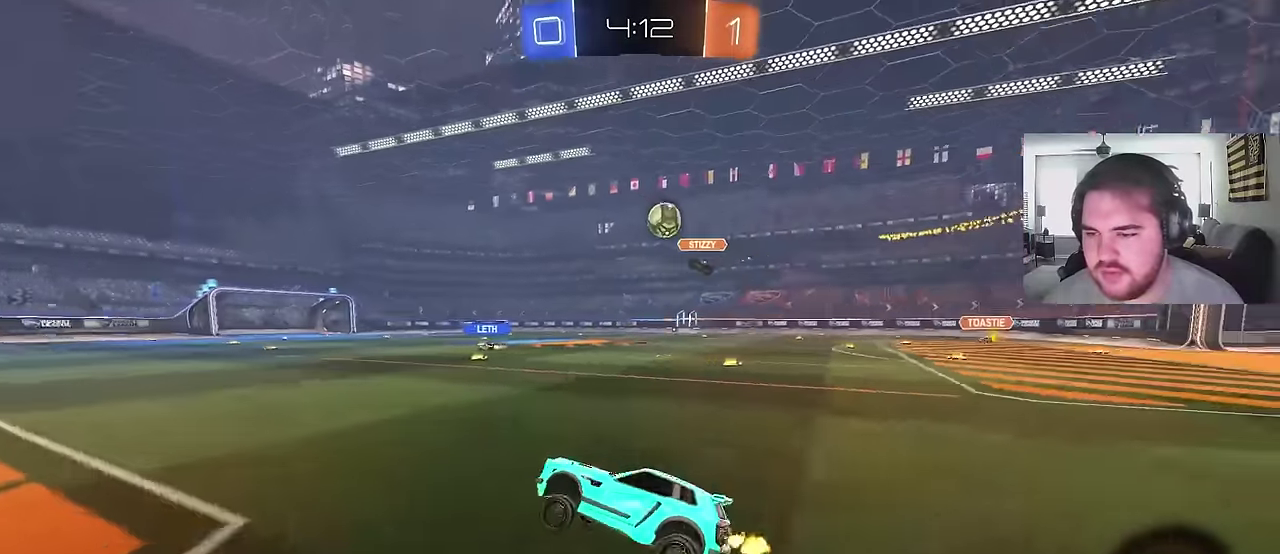
{"buttons": ["CROSS", "R2"], "left_stick": "up-right", "right_stick": "center", "events": [[333, "CROSS", "down"], [433, "CIRCLE", "up"], [450, "left_stick", "up-right"]]}
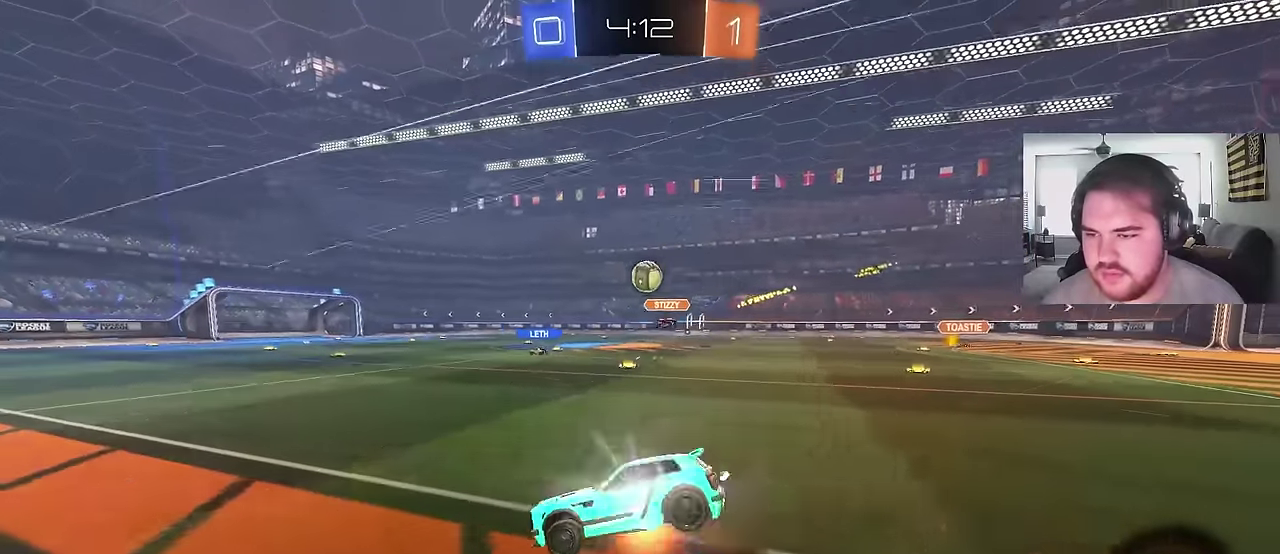
{"buttons": [], "left_stick": "center", "right_stick": "center", "events": [[100, "CROSS", "up"], [183, "R2", "up"], [217, "left_stick", "center"]]}
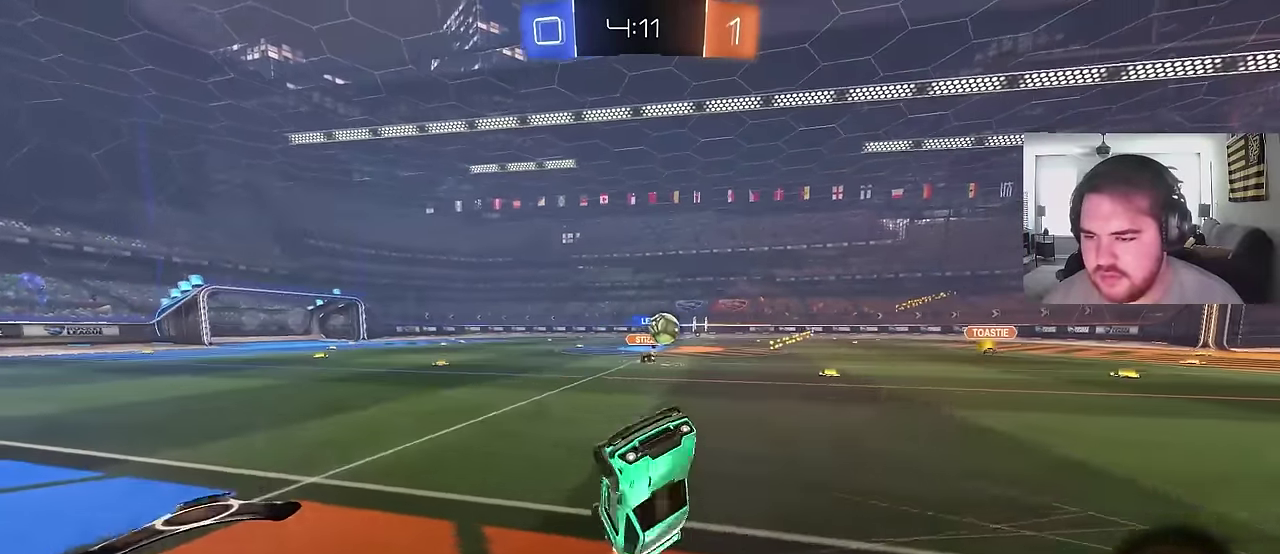
{"buttons": [], "left_stick": "center", "right_stick": "center", "events": []}
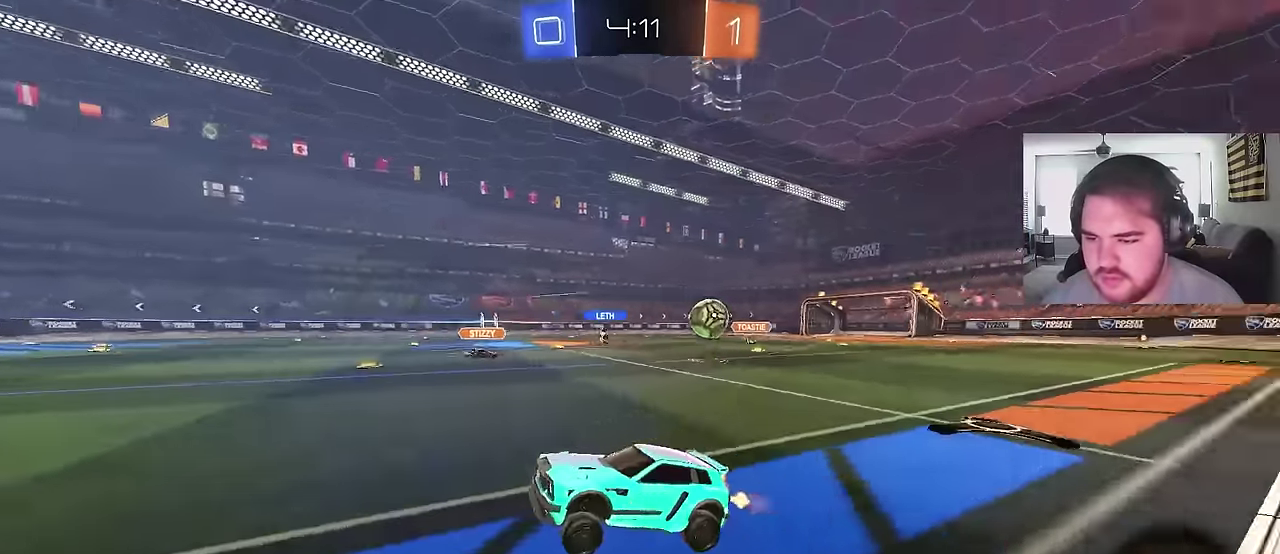
{"buttons": ["R2"], "left_stick": "center", "right_stick": "center", "events": [[133, "R2", "down"]]}
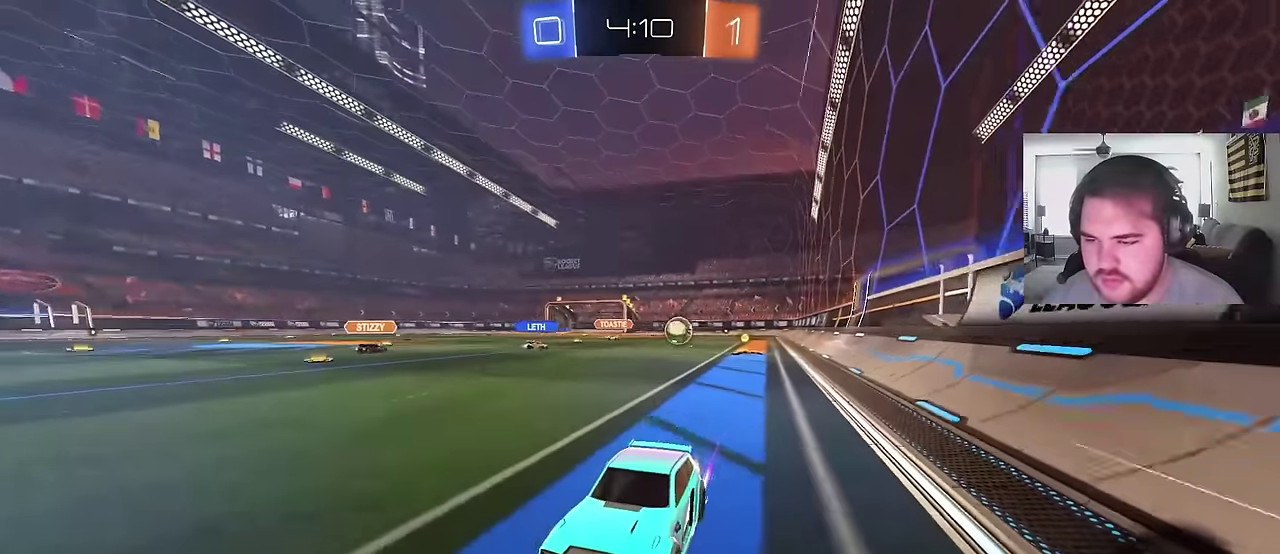
{"buttons": ["R2"], "left_stick": "left", "right_stick": "center", "events": [[83, "left_stick", "right"], [233, "left_stick", "center"], [417, "left_stick", "left"]]}
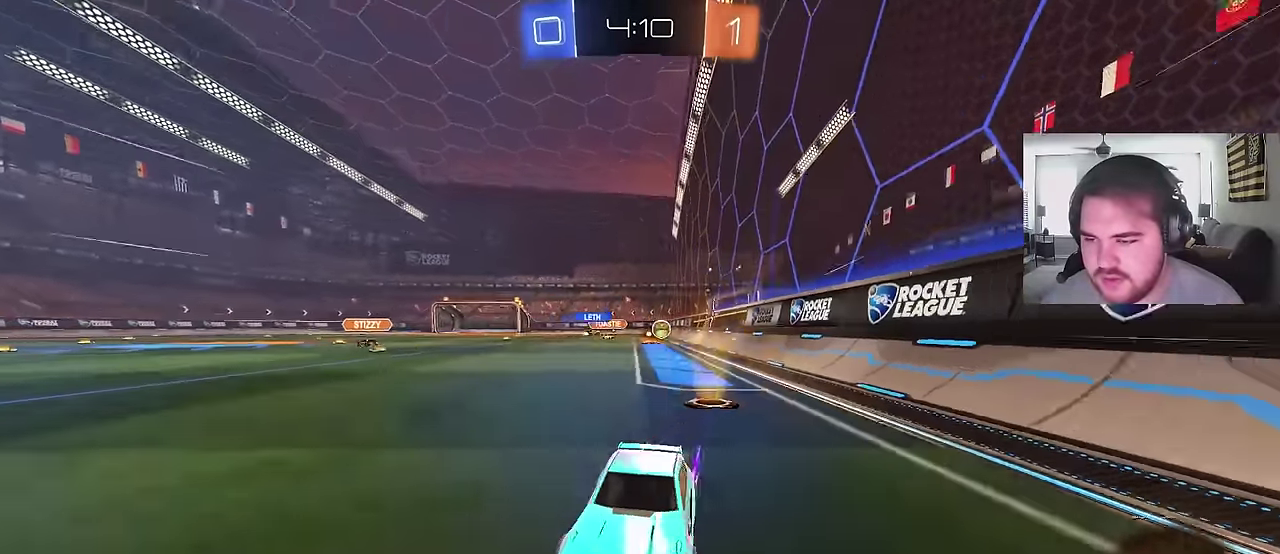
{"buttons": ["R2"], "left_stick": "up-right", "right_stick": "center", "events": [[17, "left_stick", "center"], [283, "left_stick", "up-right"]]}
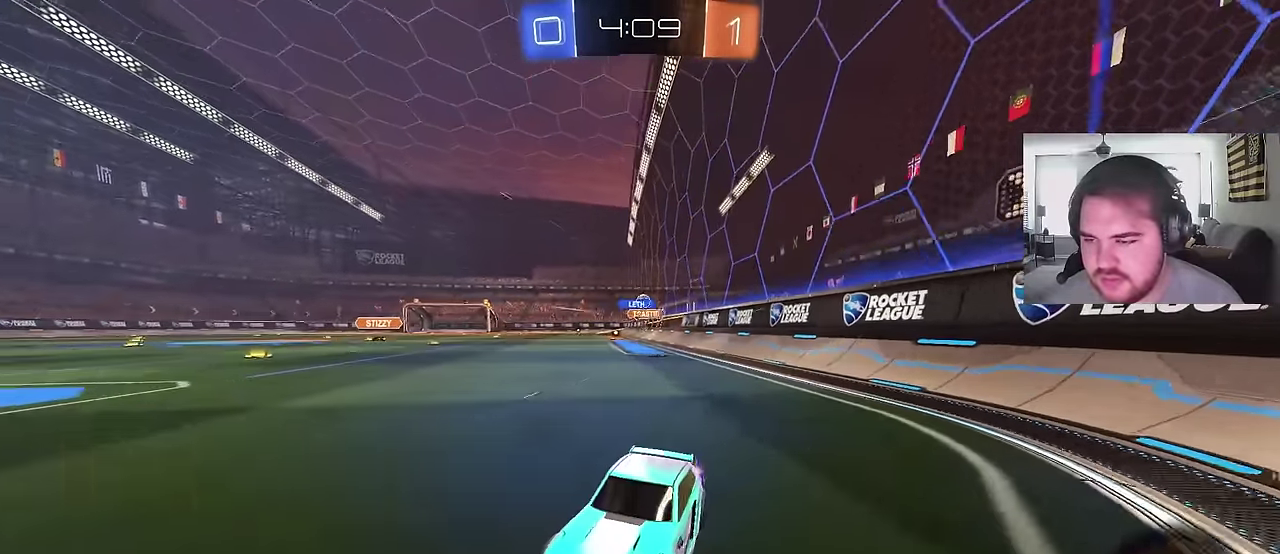
{"buttons": ["CIRCLE", "R2"], "left_stick": "up-right", "right_stick": "center"}
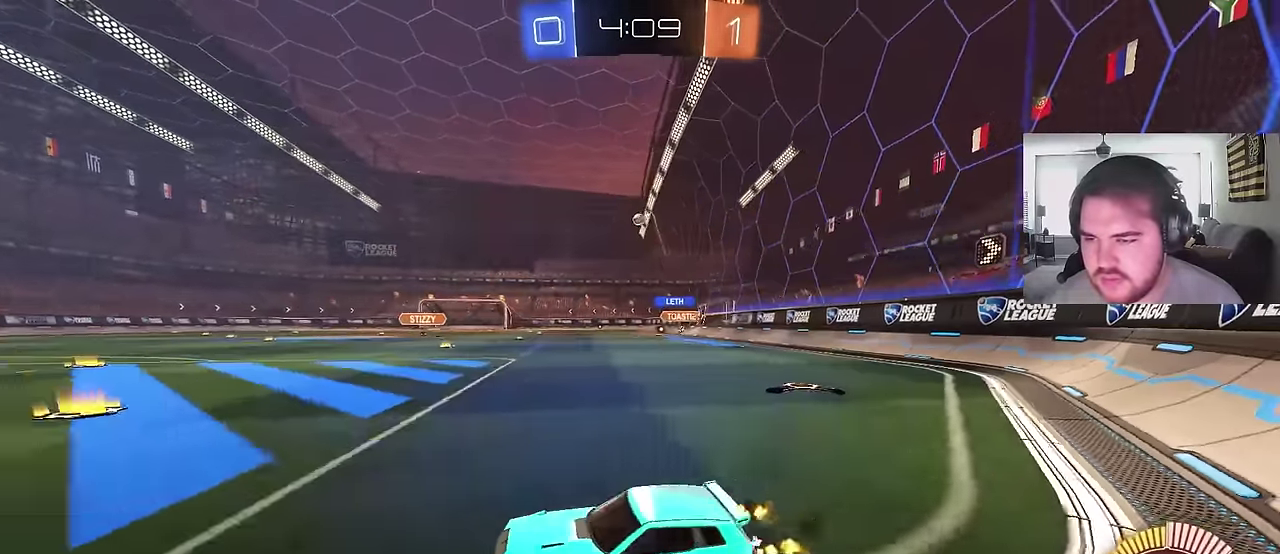
{"buttons": ["CIRCLE", "R2"], "left_stick": "center", "right_stick": "center", "events": [[383, "left_stick", "center"]]}
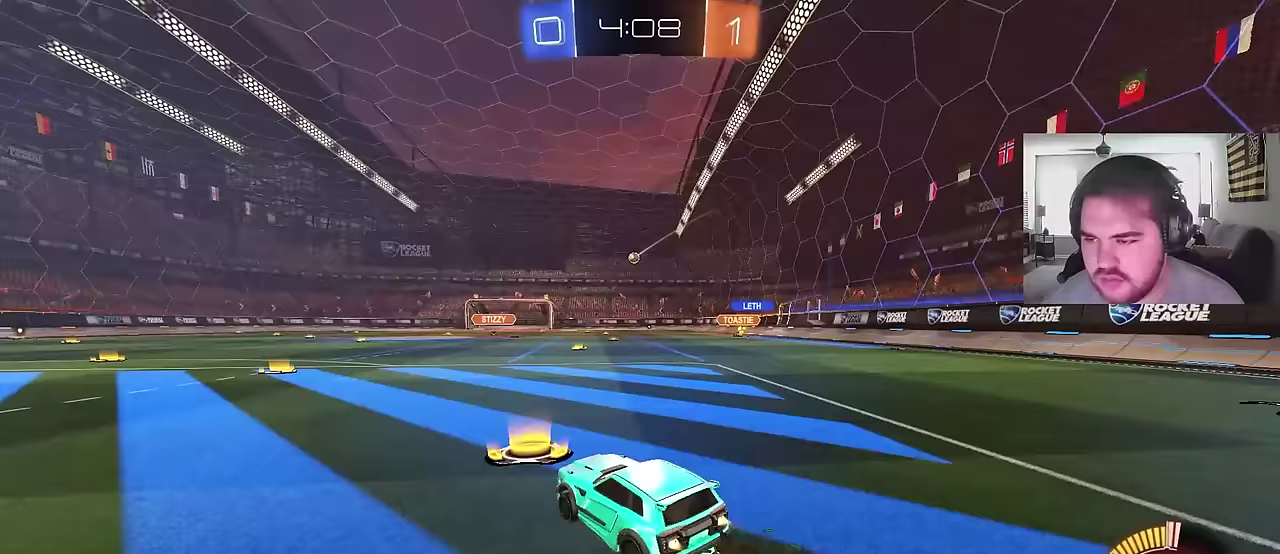
{"buttons": ["R2"], "left_stick": "up-right", "right_stick": "center", "events": [[433, "left_stick", "up-right"], [450, "CIRCLE", "up"]]}
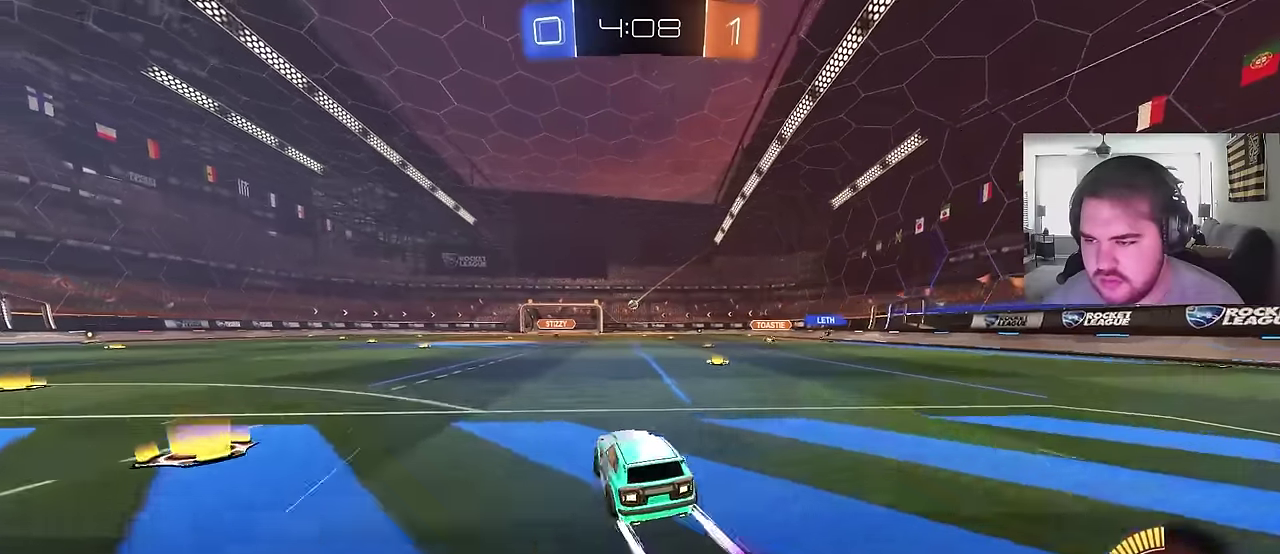
{"buttons": ["R2"], "left_stick": "center", "right_stick": "center", "events": [[33, "left_stick", "right"], [150, "left_stick", "center"], [233, "left_stick", "left"], [483, "left_stick", "center"]]}
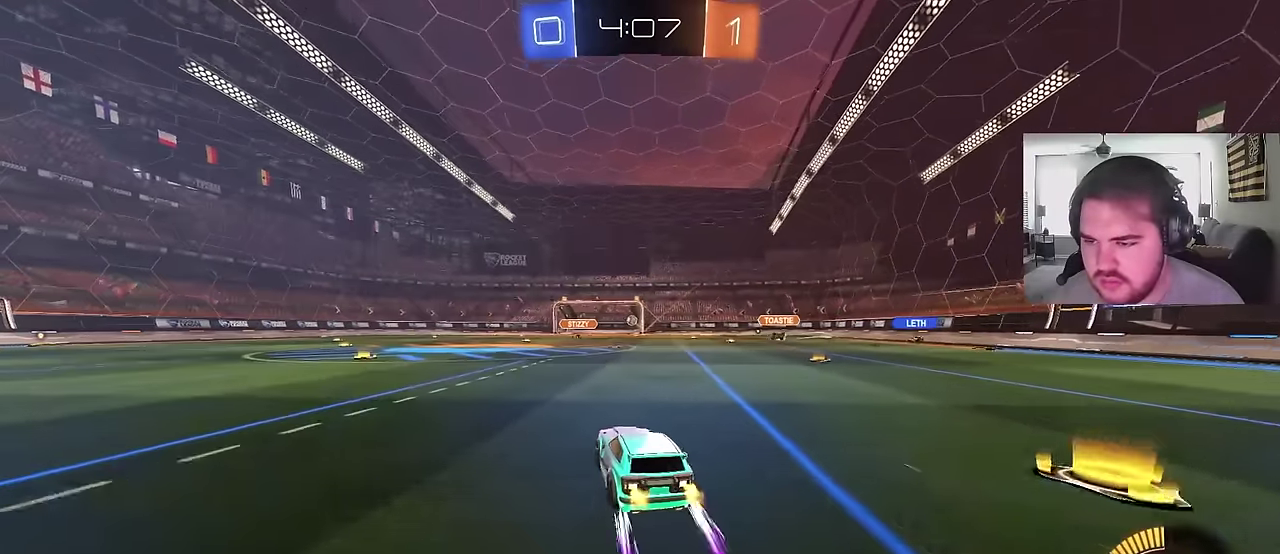
{"buttons": [], "left_stick": "down-left", "right_stick": "center", "events": [[133, "CROSS", "down"], [200, "left_stick", "up-left"], [317, "left_stick", "down"], [467, "CROSS", "up"], [467, "left_stick", "down-left"], [483, "R2", "up"]]}
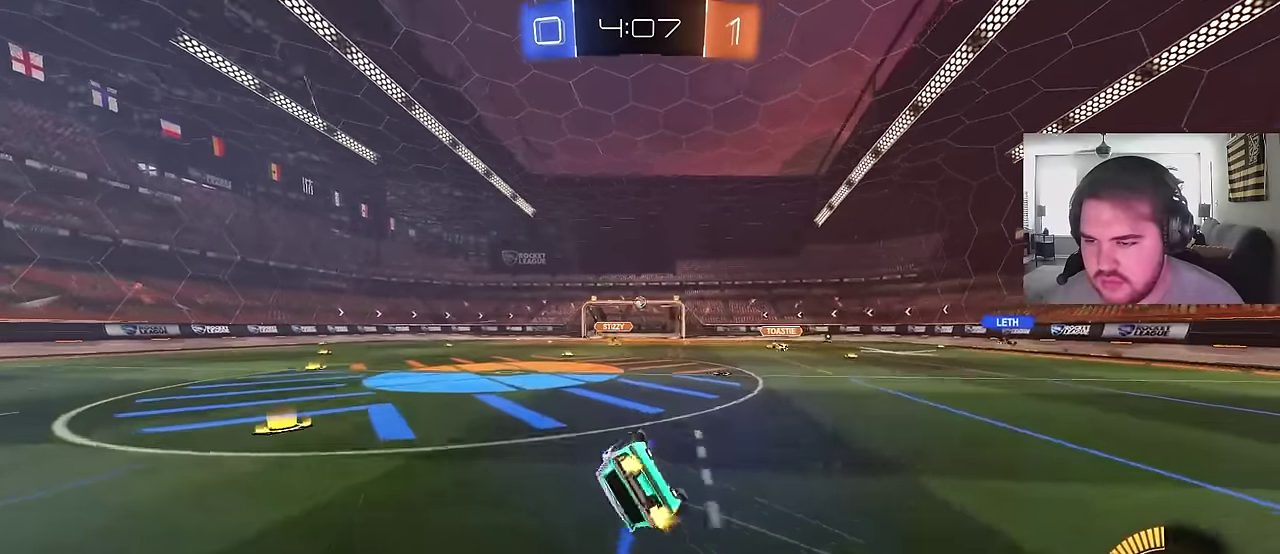
{"buttons": ["R2"], "left_stick": "down-left", "right_stick": "center", "events": [[33, "left_stick", "left"], [117, "R2", "down"], [467, "left_stick", "down-left"]]}
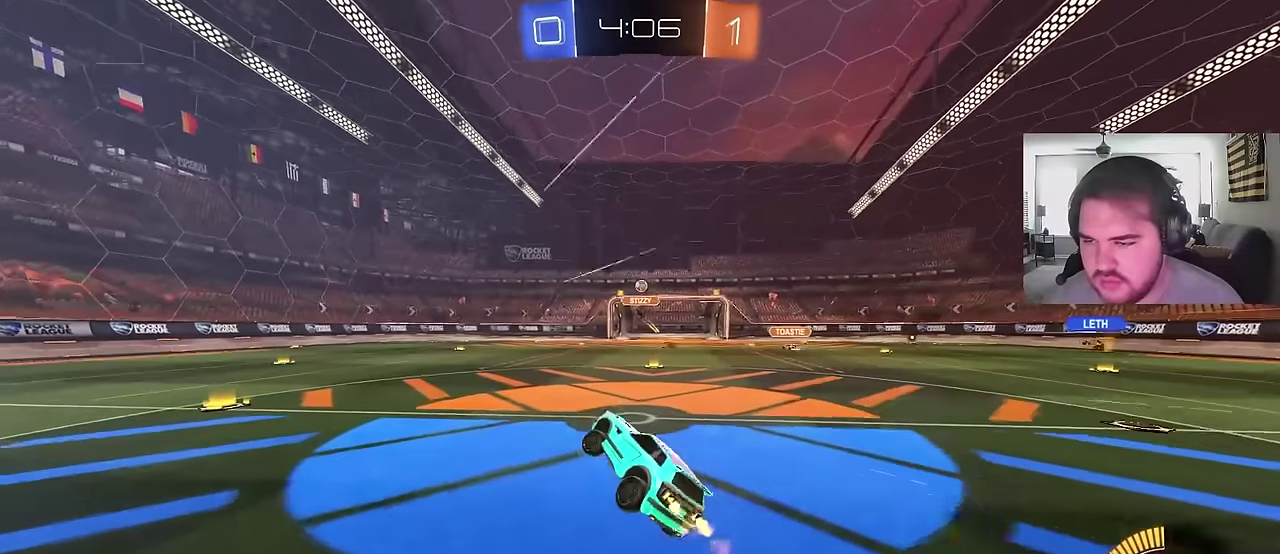
{"buttons": ["R2"], "left_stick": "center", "right_stick": "center", "events": [[33, "left_stick", "center"]]}
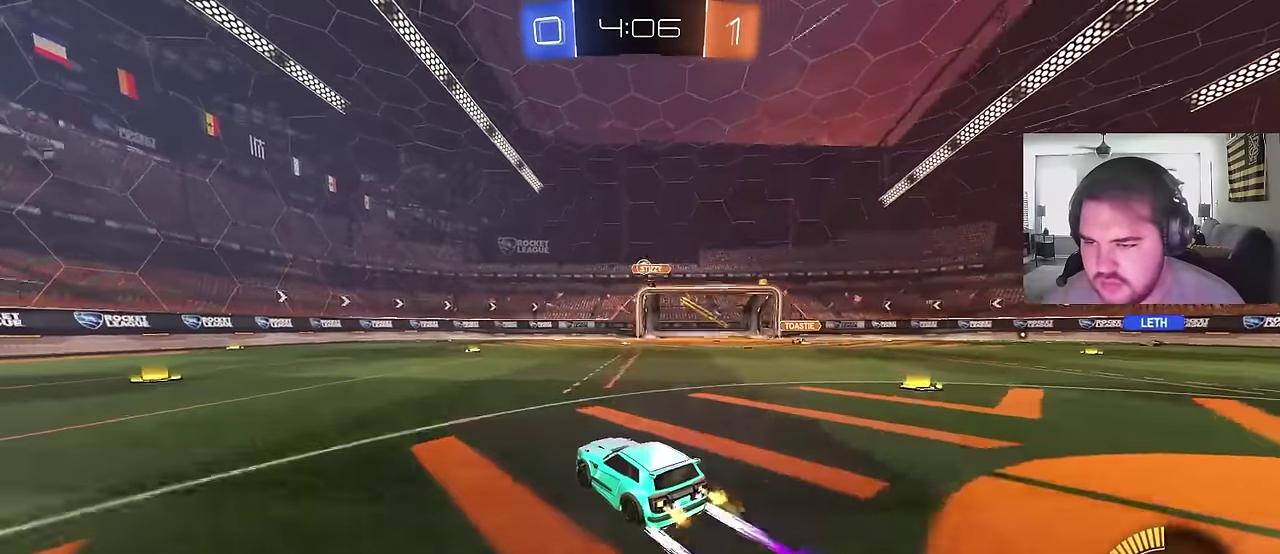
{"buttons": ["R2"], "left_stick": "center", "right_stick": "center", "events": []}
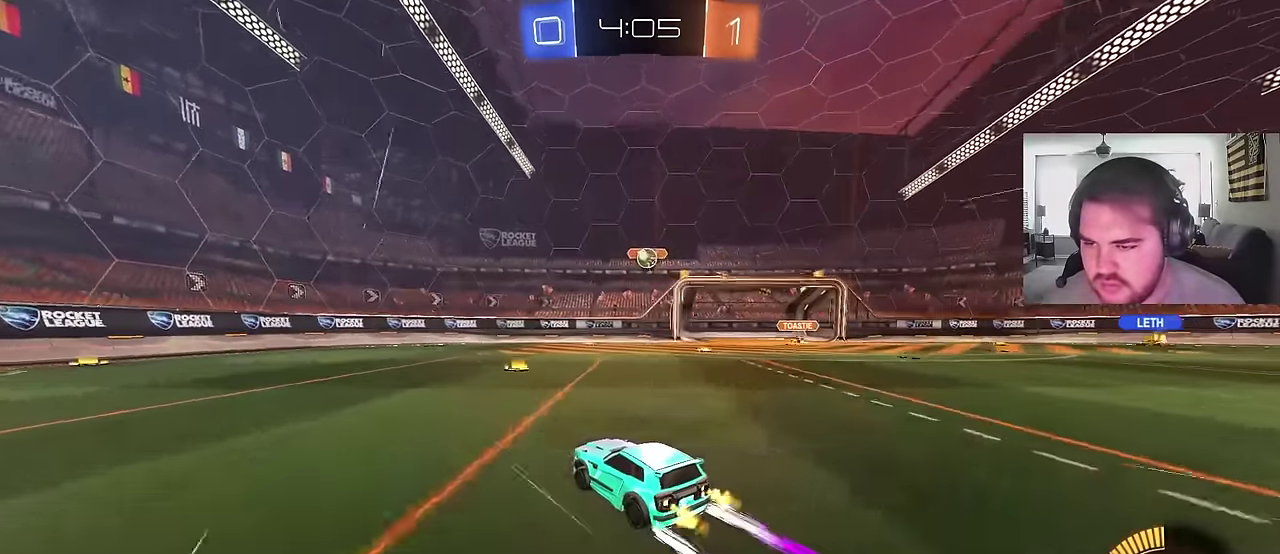
{"buttons": ["R2"], "left_stick": "center", "right_stick": "center", "events": [[50, "left_stick", "right"], [267, "left_stick", "center"]]}